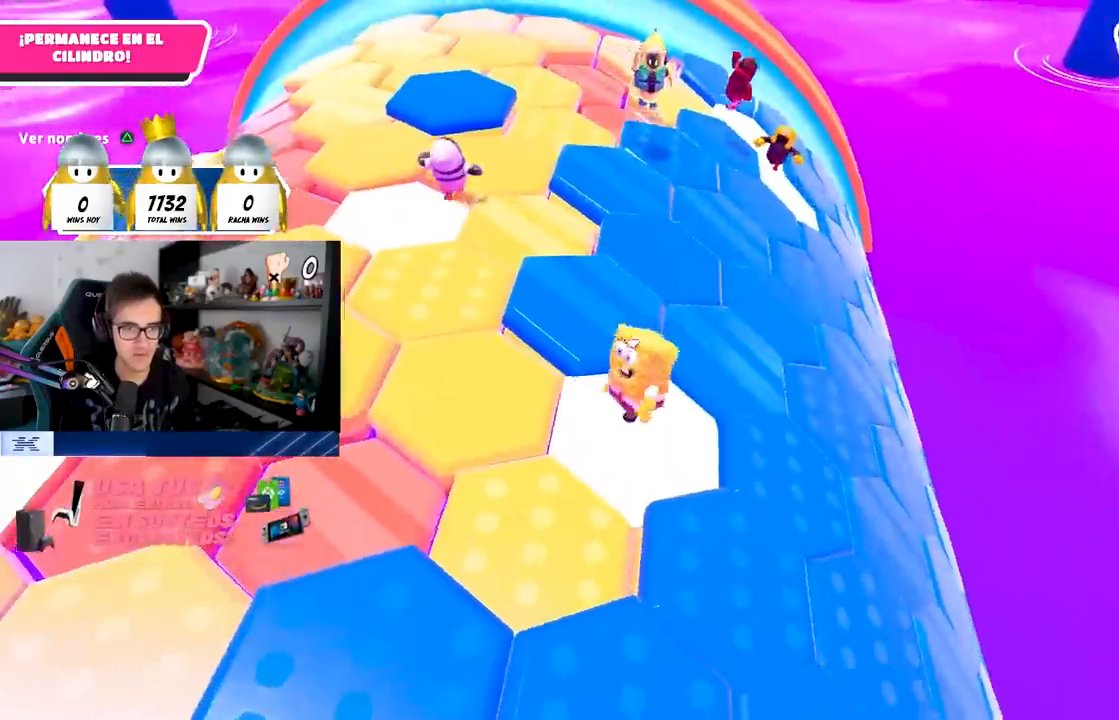
Gameplay with a controller (PlayStation layout); each line is a JSON object with the inputs held at the frame after it (dt_ms = milliseconds from this image to that frame). "events" lists button and stick changes between this image and that frame as [ms after this image, input, new state], when the widget could be followed in between. Not read: L1.
{"dt_ms": 500, "buttons": ["R1"], "left_stick": "down-left", "right_stick": "center", "events": [[183, "CROSS", "down"], [333, "CROSS", "up"], [333, "R1", "down"], [333, "left_stick", "down"], [483, "left_stick", "down-left"]]}
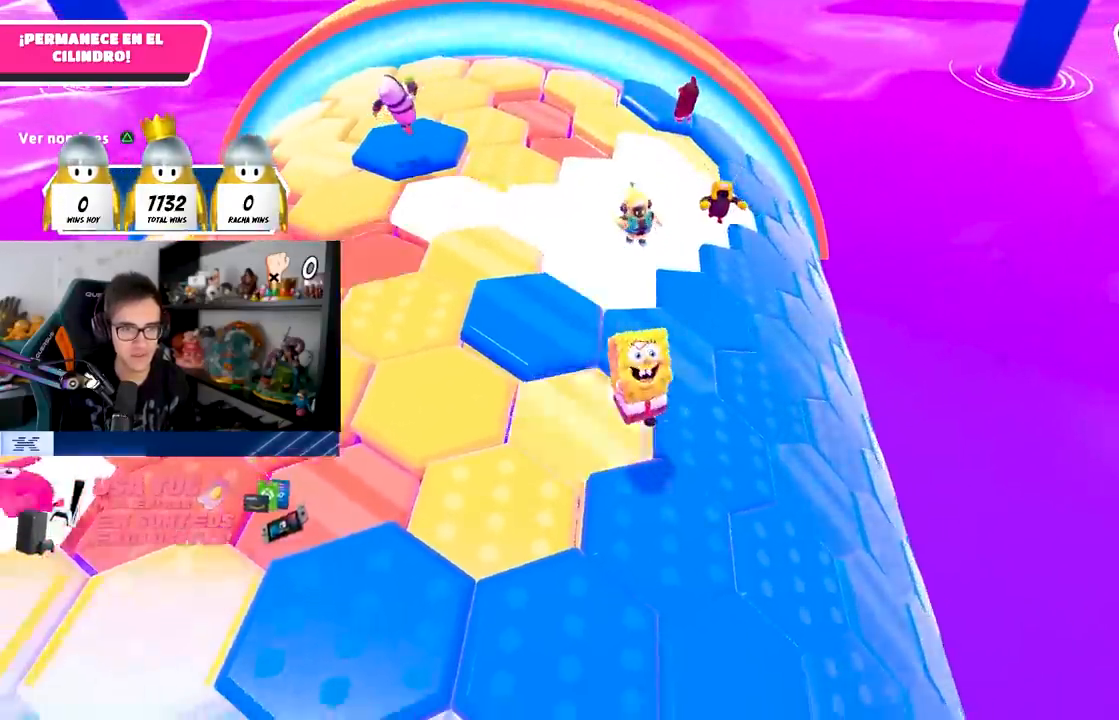
{"dt_ms": 500, "buttons": [], "left_stick": "up", "right_stick": "center", "events": [[33, "R1", "up"], [100, "right_stick", "down-right"], [133, "left_stick", "left"], [417, "left_stick", "up"], [417, "right_stick", "center"]]}
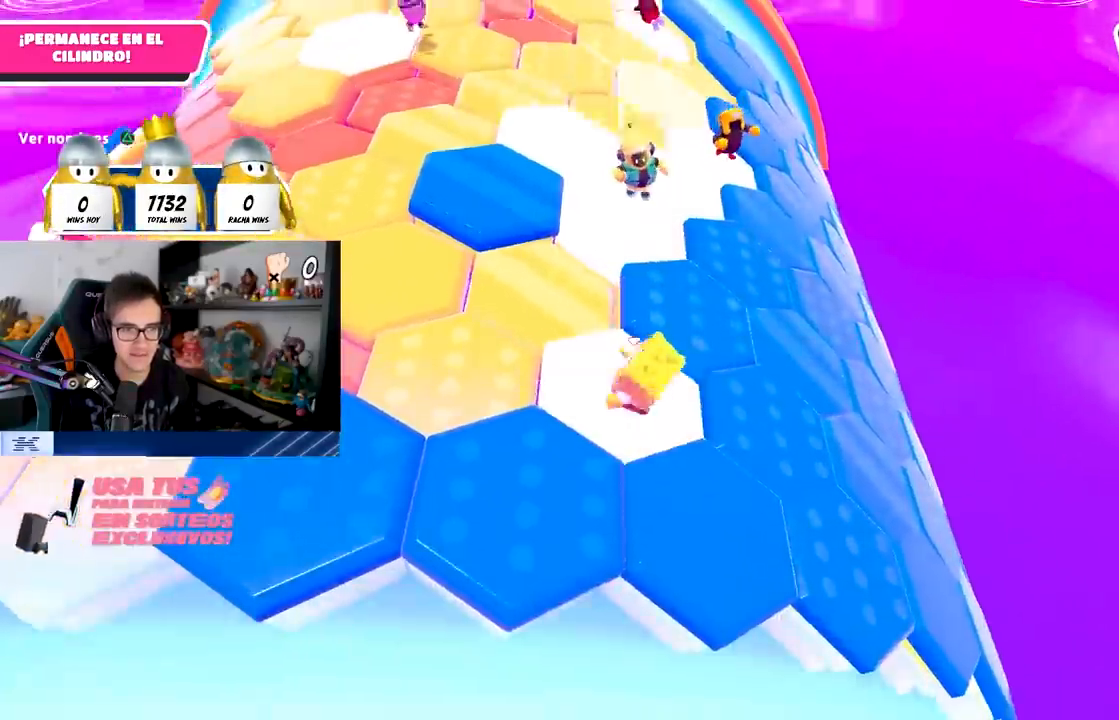
{"dt_ms": 500, "buttons": [], "left_stick": "right", "right_stick": "center", "events": [[50, "left_stick", "right"], [67, "CROSS", "down"], [217, "CROSS", "up"]]}
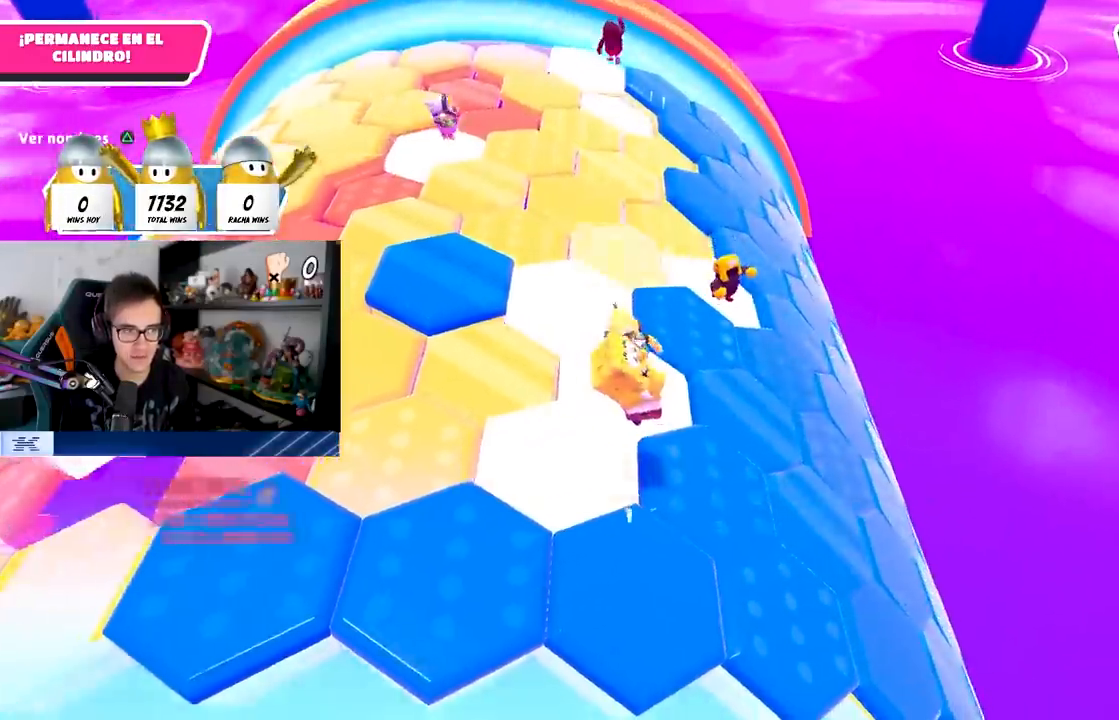
{"dt_ms": 500, "buttons": [], "left_stick": "down-right", "right_stick": "center"}
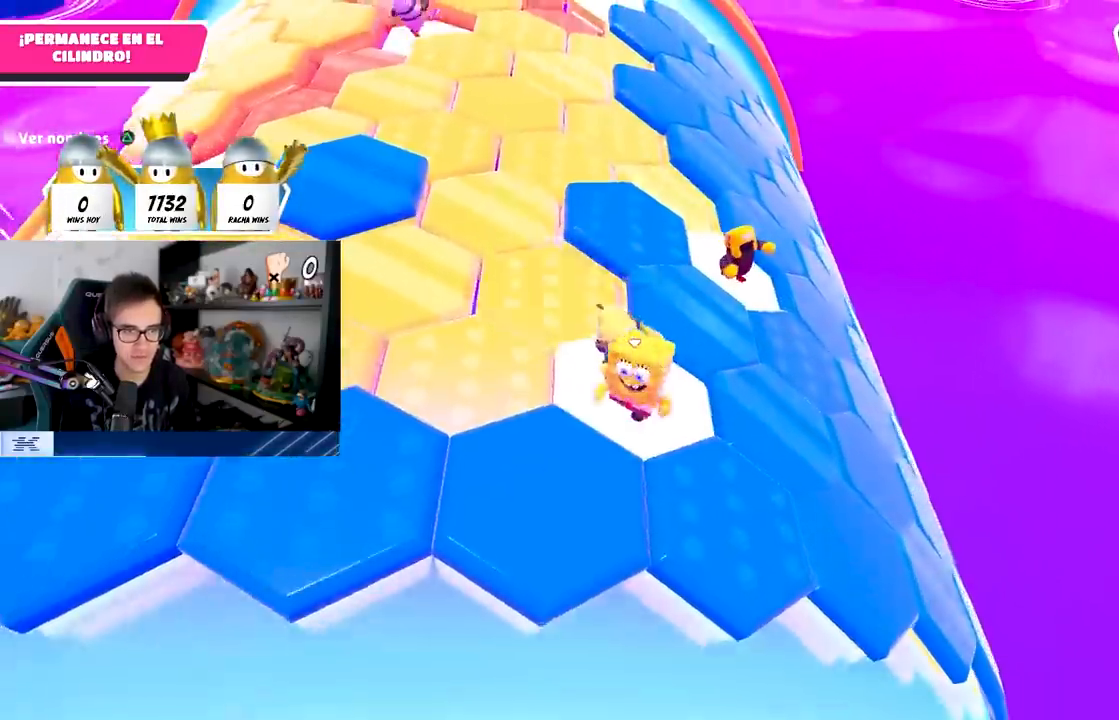
{"dt_ms": 1000, "buttons": ["R1"], "left_stick": "up", "right_stick": "center"}
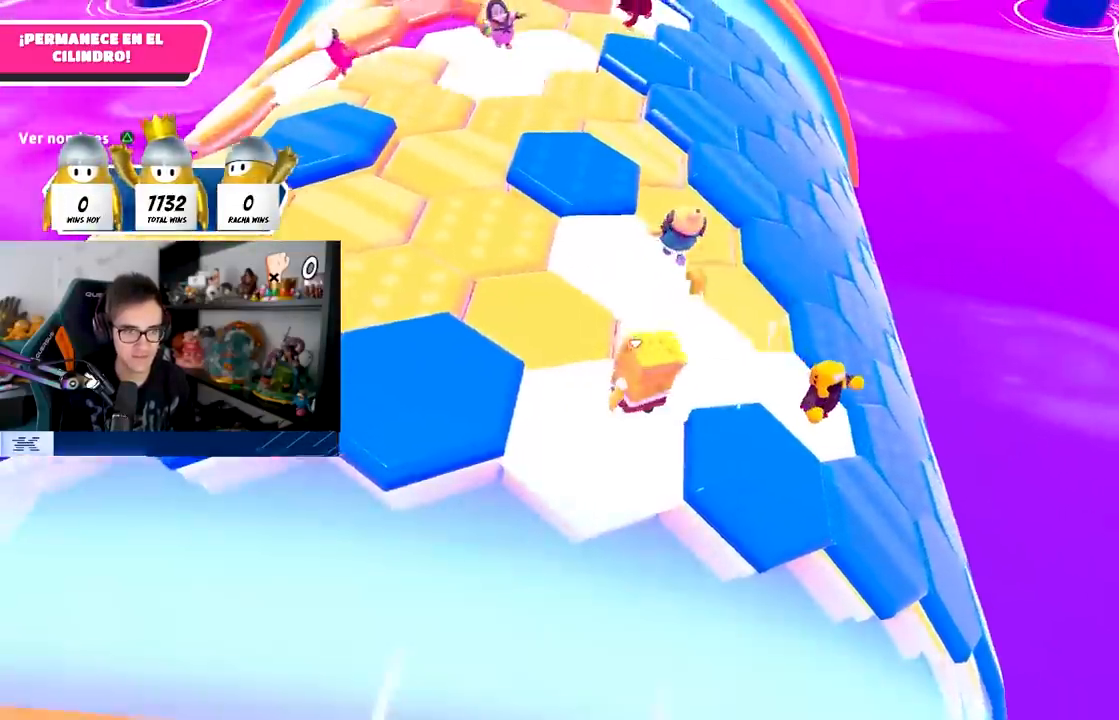
{"dt_ms": 1000, "buttons": [], "left_stick": "left", "right_stick": "center"}
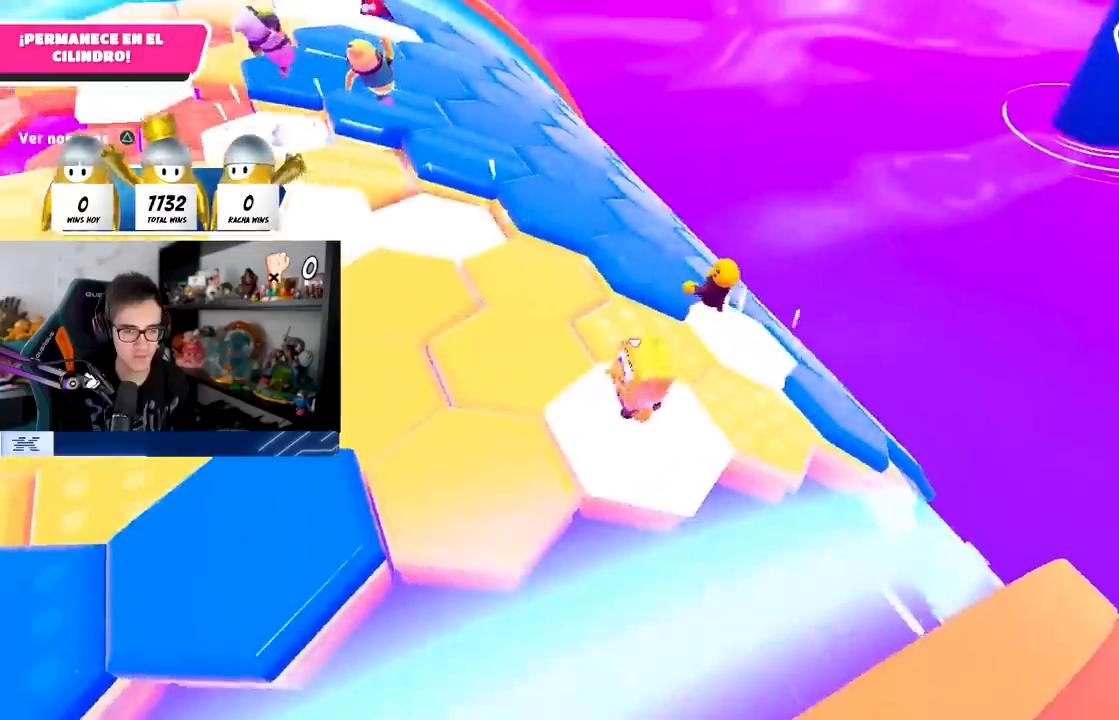
{"dt_ms": 500, "buttons": [], "left_stick": "up-right", "right_stick": "down-right"}
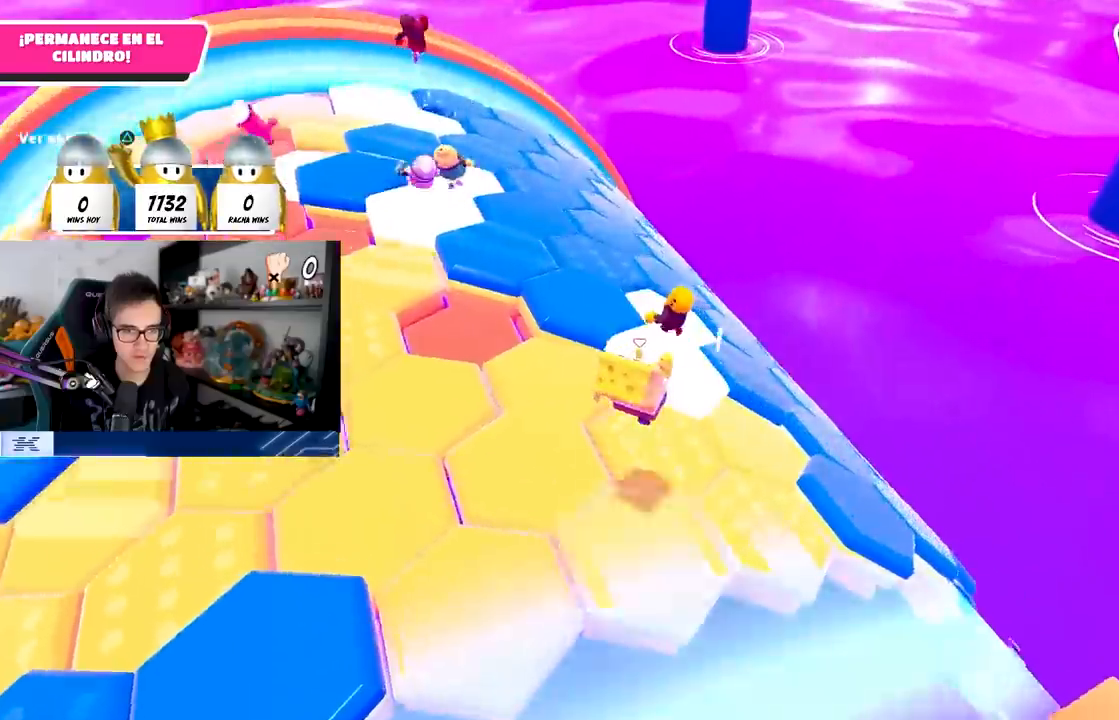
{"dt_ms": 500, "buttons": [], "left_stick": "up-right", "right_stick": "down"}
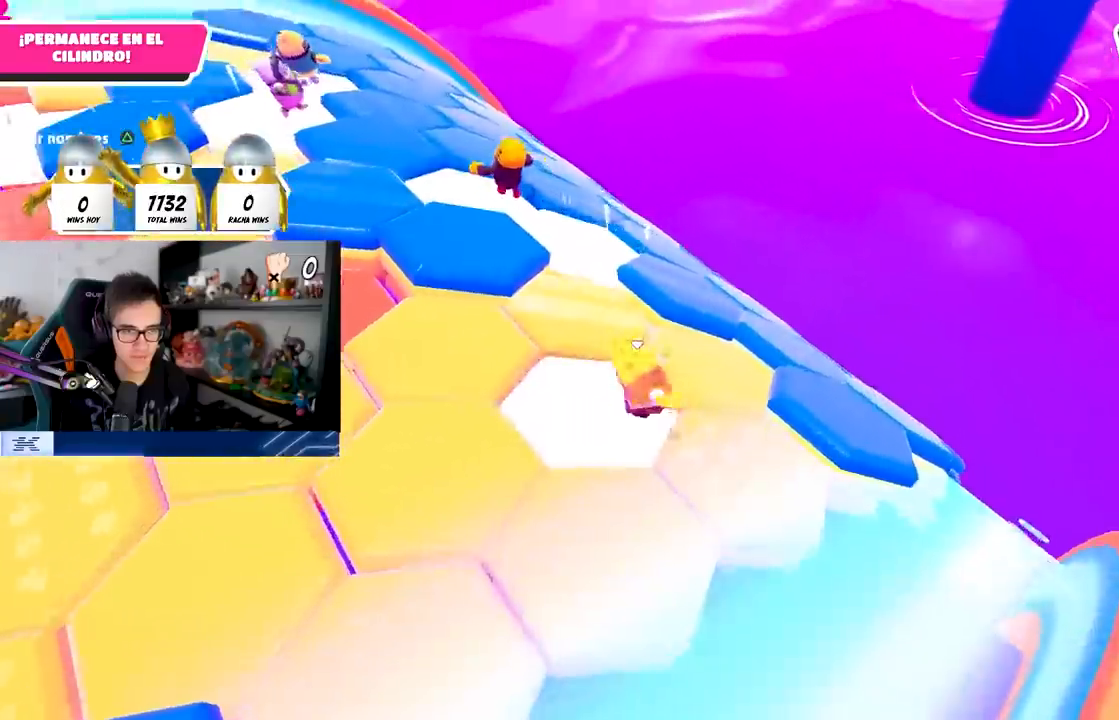
{"dt_ms": 500, "buttons": ["TRIANGLE"], "left_stick": "up", "right_stick": "center"}
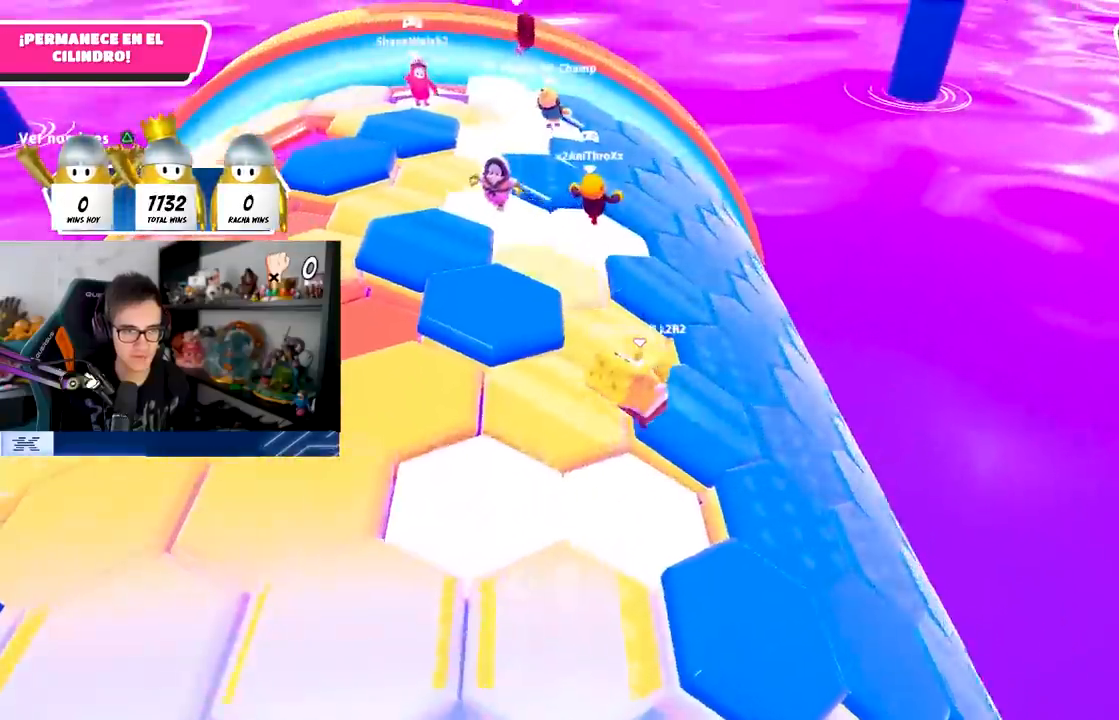
{"dt_ms": 500, "buttons": ["R1"], "left_stick": "down", "right_stick": "center"}
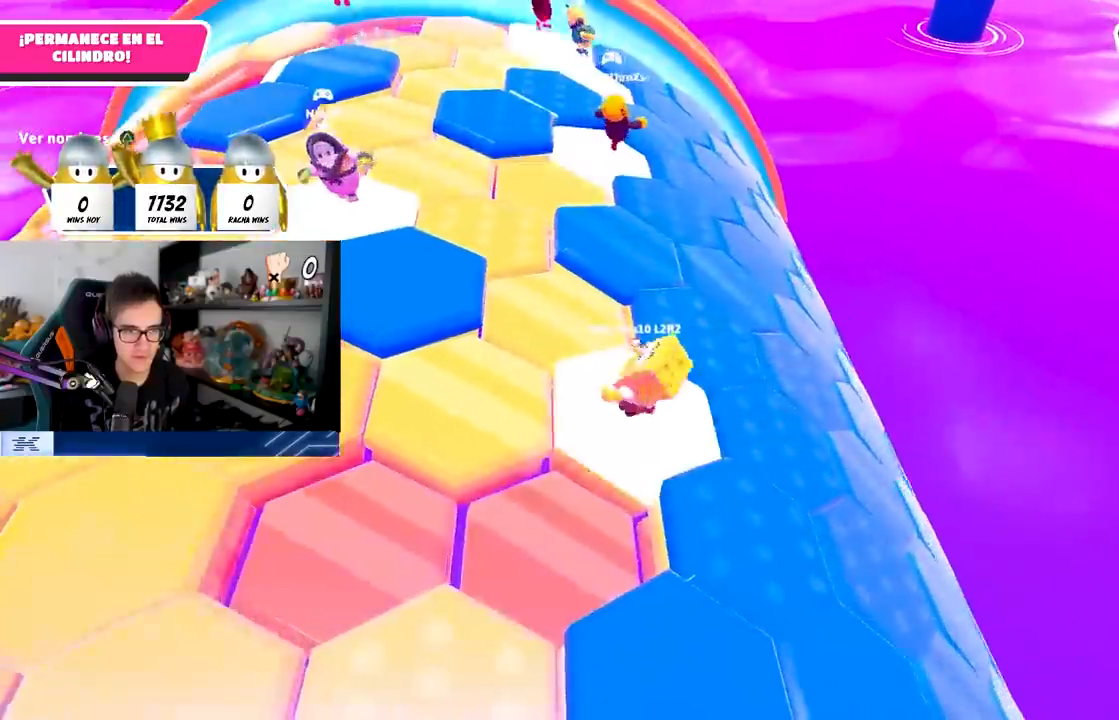
{"dt_ms": 500, "buttons": ["TRIANGLE"], "left_stick": "center", "right_stick": "center", "events": [[50, "left_stick", "down-right"], [133, "CROSS", "down"], [283, "CROSS", "up"], [450, "R1", "up"], [450, "TRIANGLE", "down"], [483, "left_stick", "center"]]}
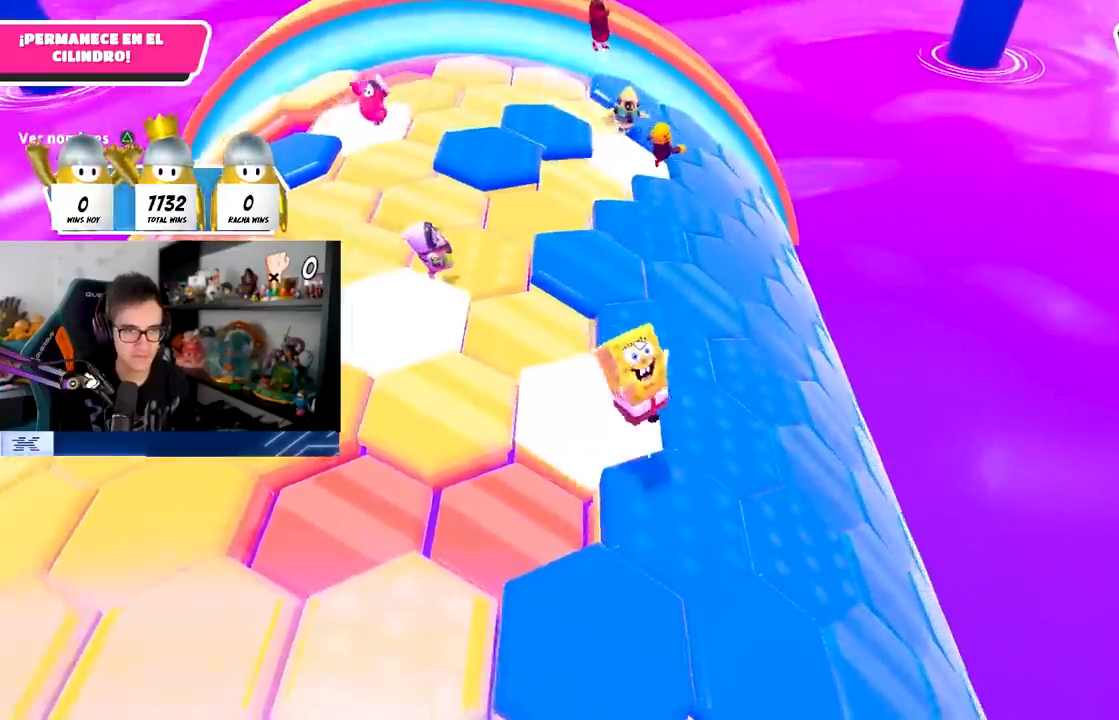
{"dt_ms": 500, "buttons": ["CROSS"], "left_stick": "up-right", "right_stick": "center"}
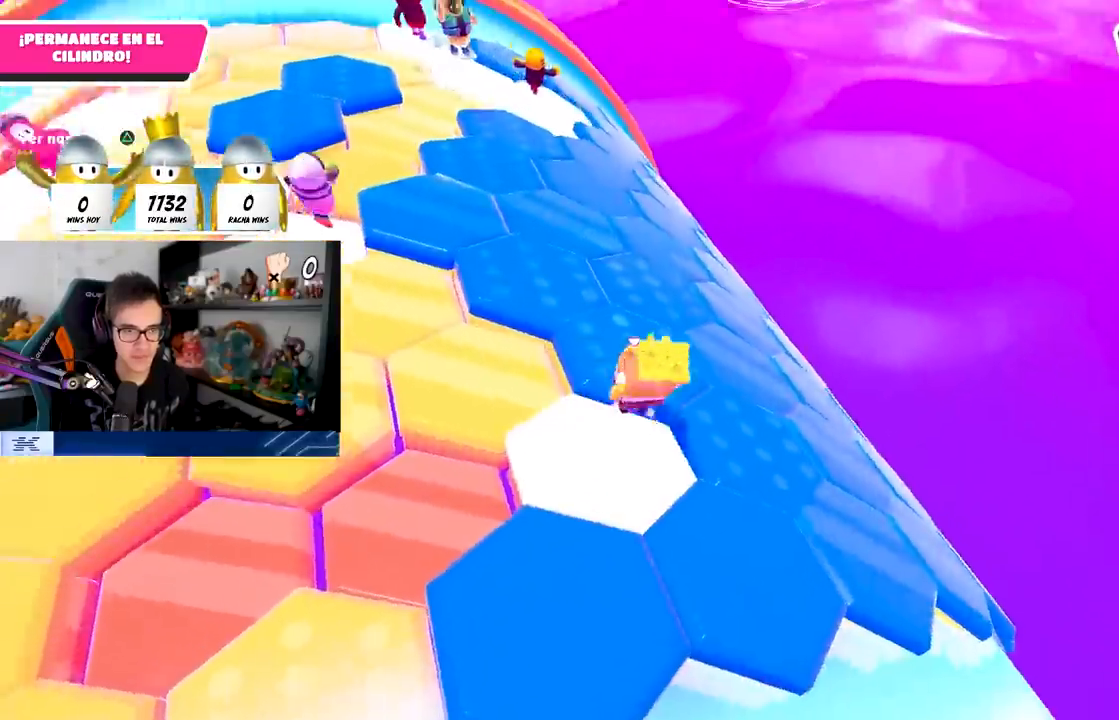
{"dt_ms": 1000, "buttons": ["CROSS"], "left_stick": "down-right", "right_stick": "center"}